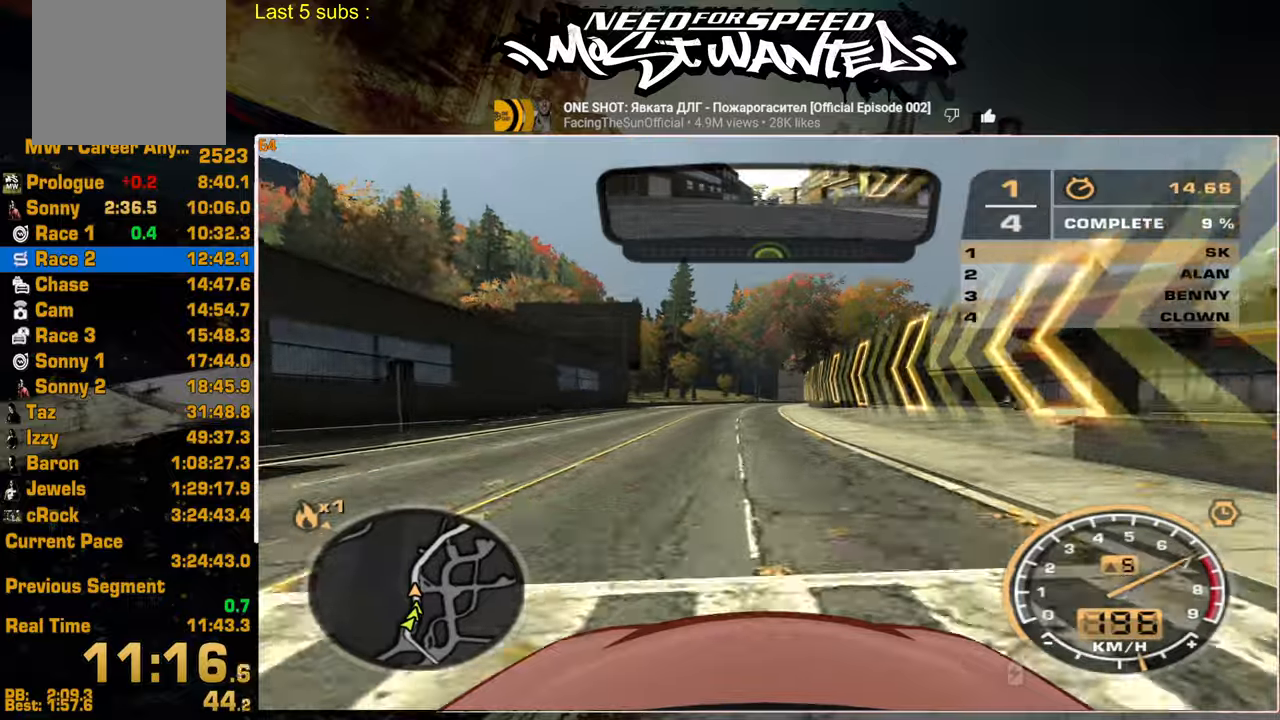
Gameplay with a controller (PlayStation layout); each line is a JSON object with the inputs held at the frame after it. "events" lists button and stick changes between this image and that frame as [ms after this image, input, new state], when the widget could be followed in between.
{"buttons": ["R2"], "left_stick": "center", "right_stick": "center", "events": []}
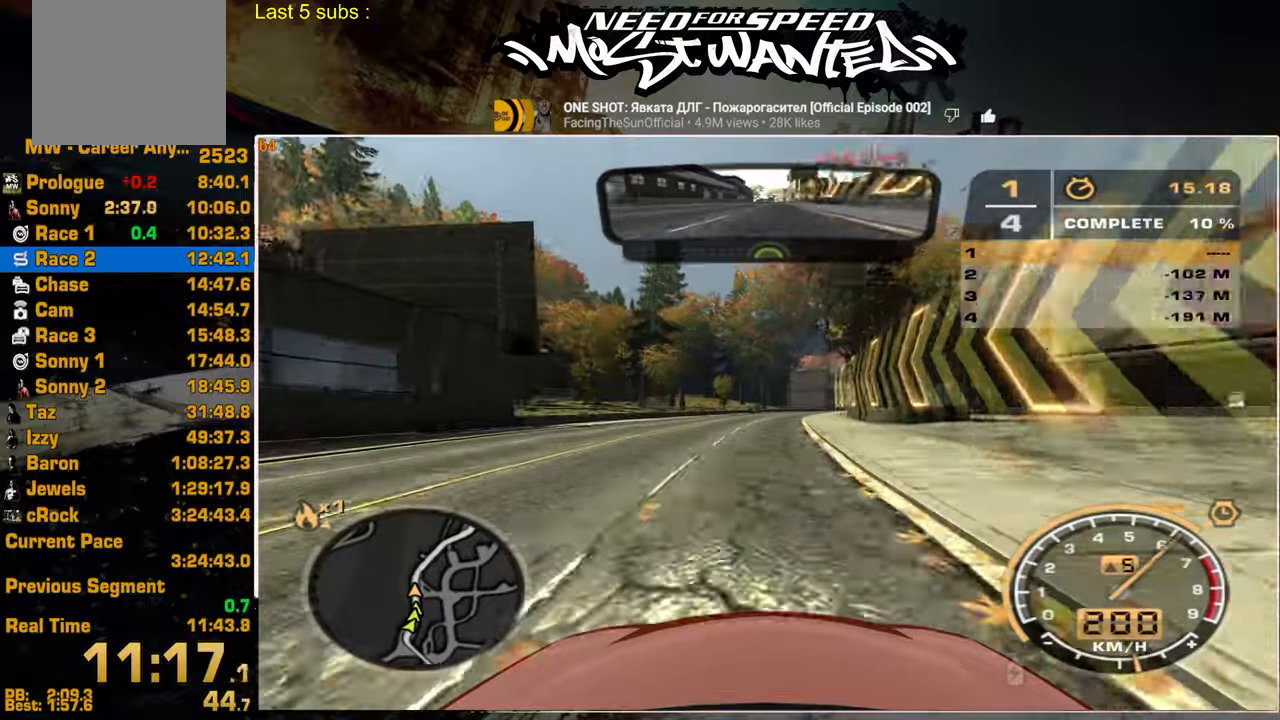
{"buttons": ["R2"], "left_stick": "center", "right_stick": "center", "events": []}
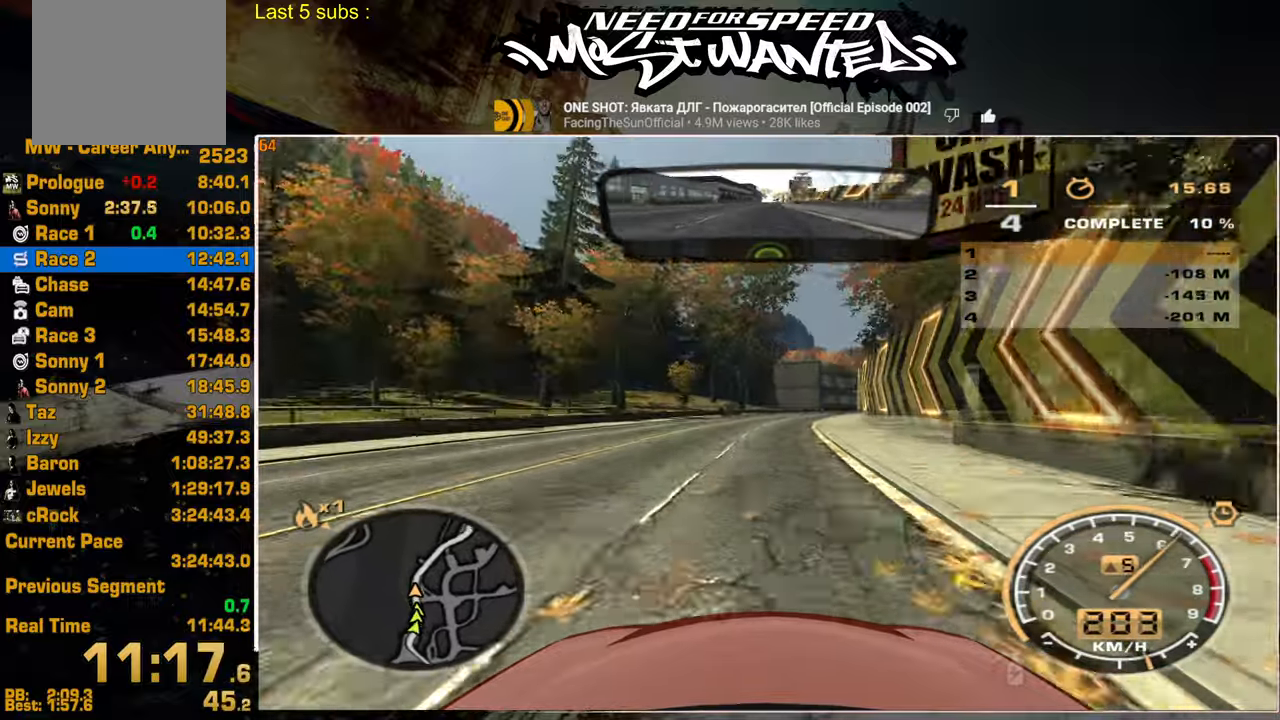
{"buttons": ["R2"], "left_stick": "center", "right_stick": "center", "events": []}
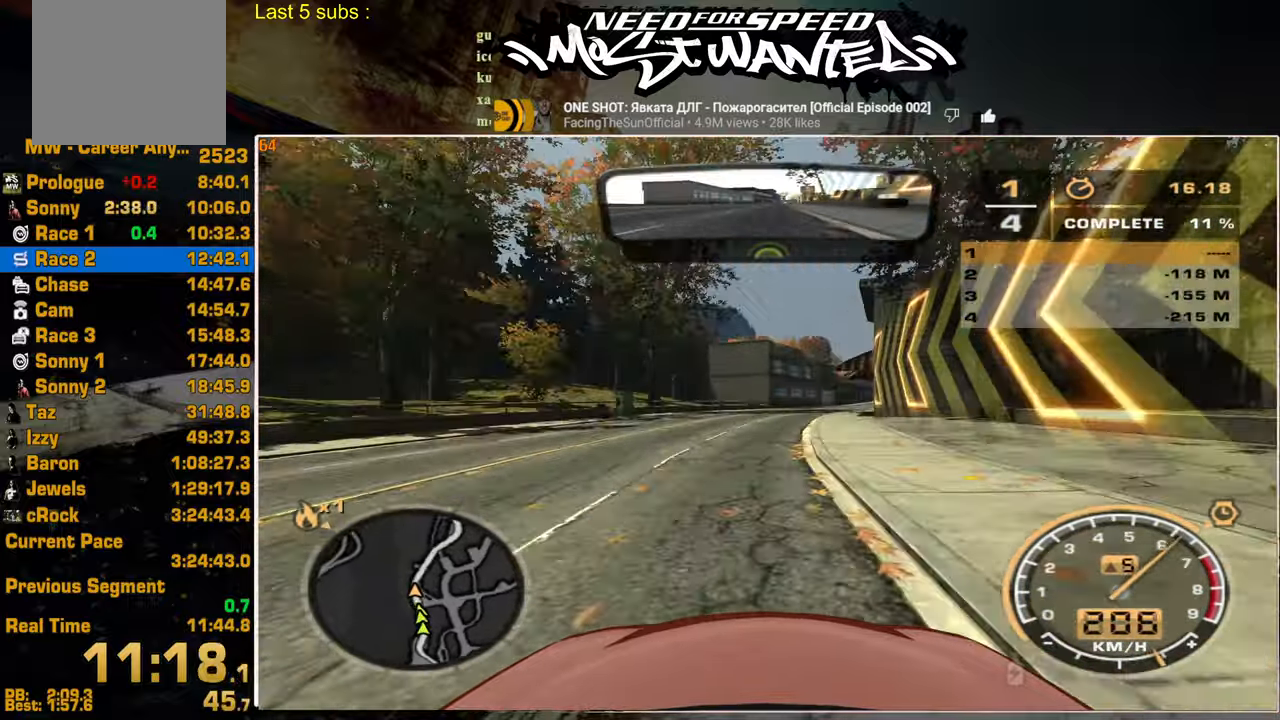
{"buttons": ["R2"], "left_stick": "center", "right_stick": "center", "events": []}
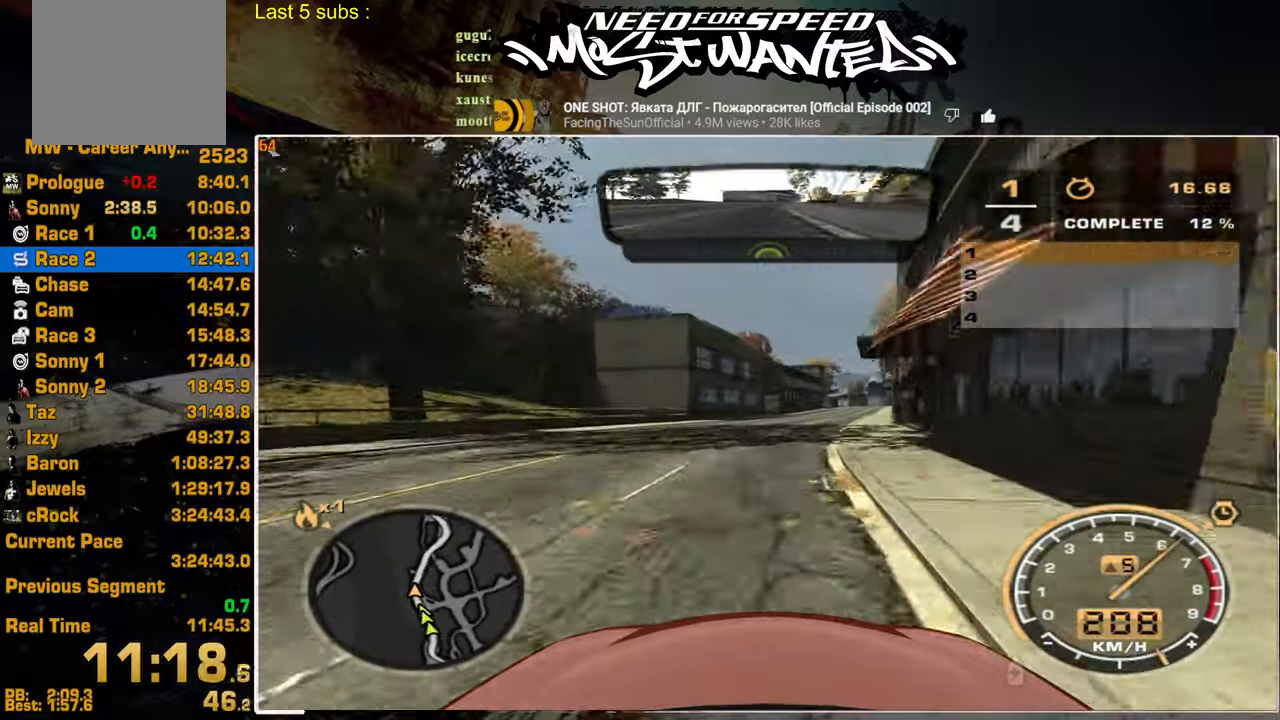
{"buttons": ["R2"], "left_stick": "center", "right_stick": "center", "events": []}
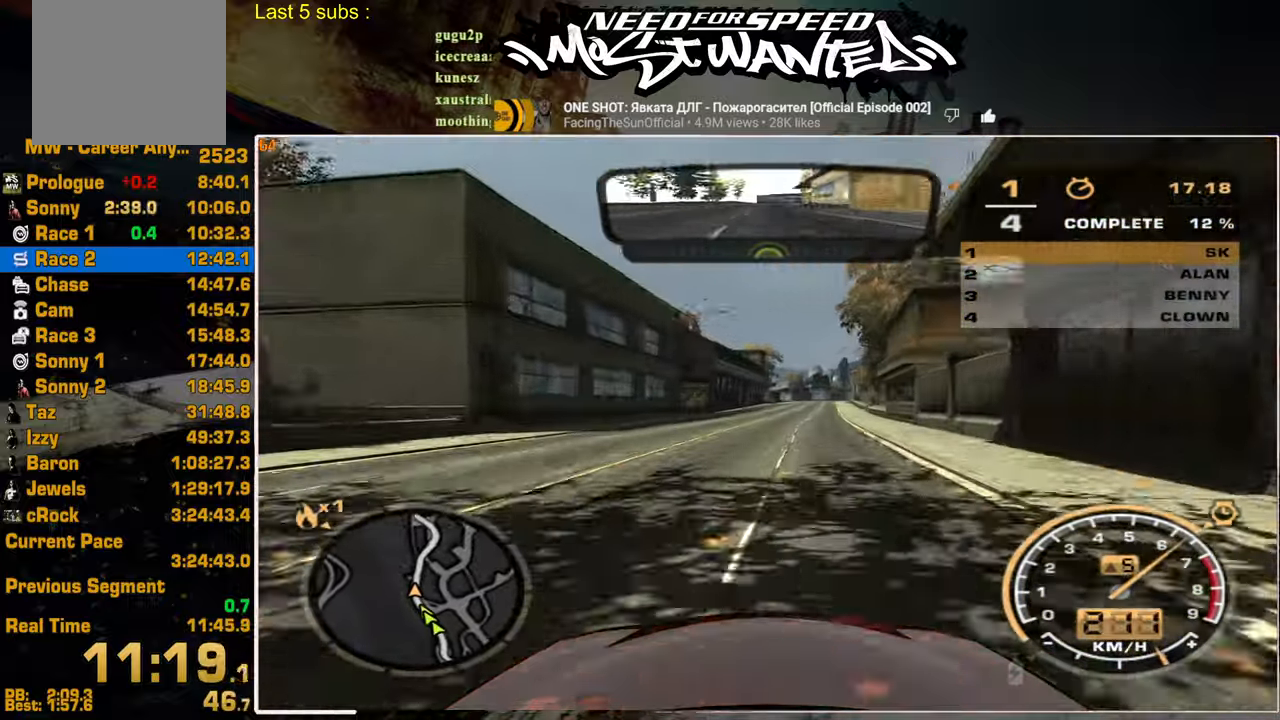
{"buttons": ["R2"], "left_stick": "center", "right_stick": "center", "events": []}
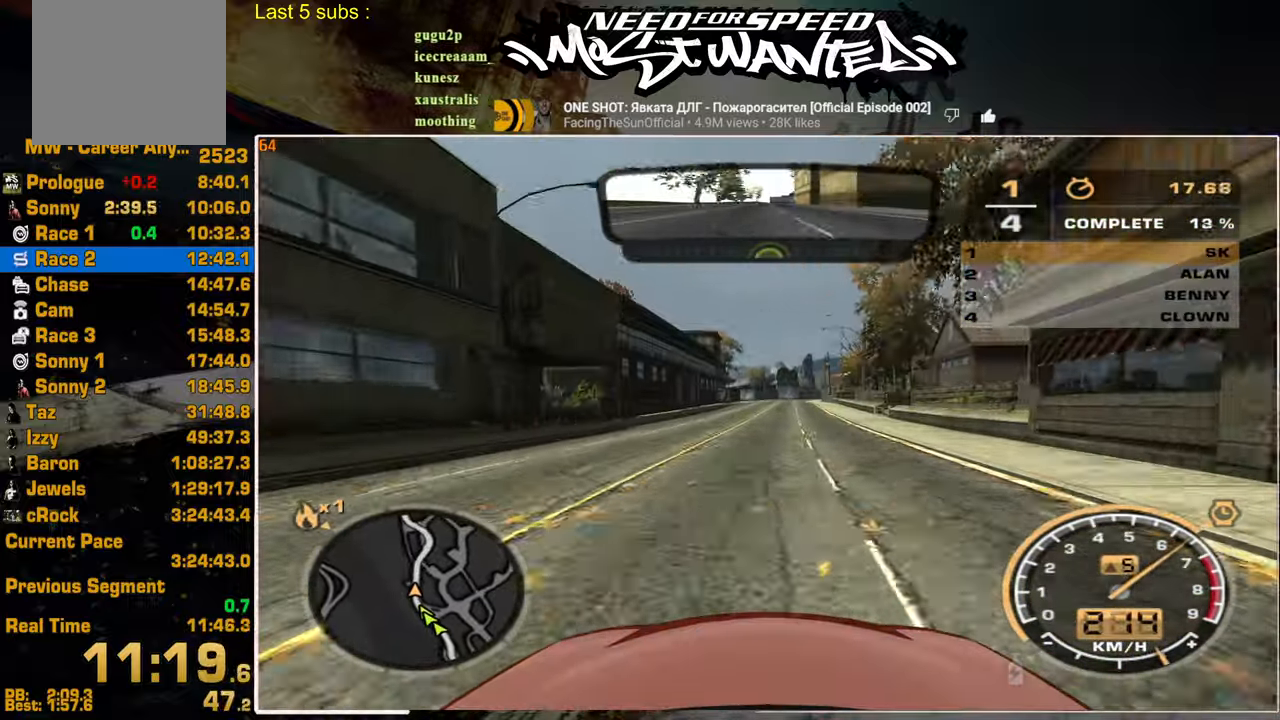
{"buttons": ["R2"], "left_stick": "center", "right_stick": "center", "events": []}
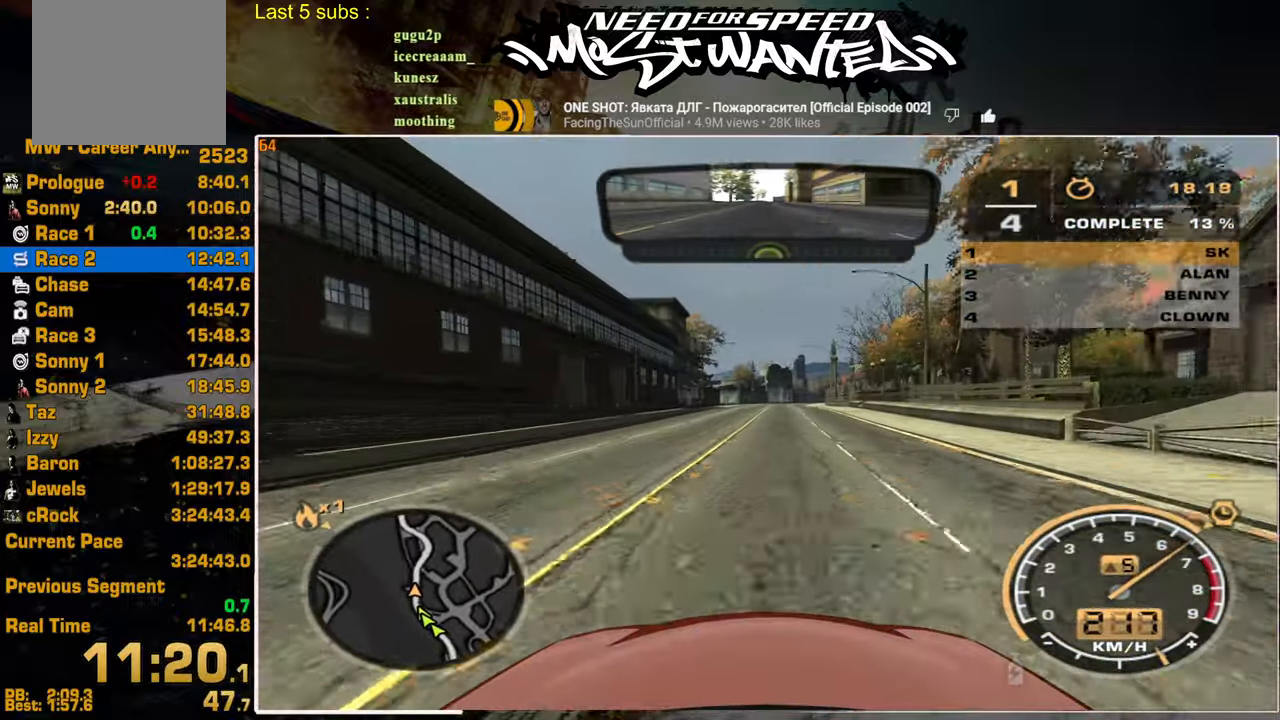
{"buttons": ["R2"], "left_stick": "center", "right_stick": "center", "events": []}
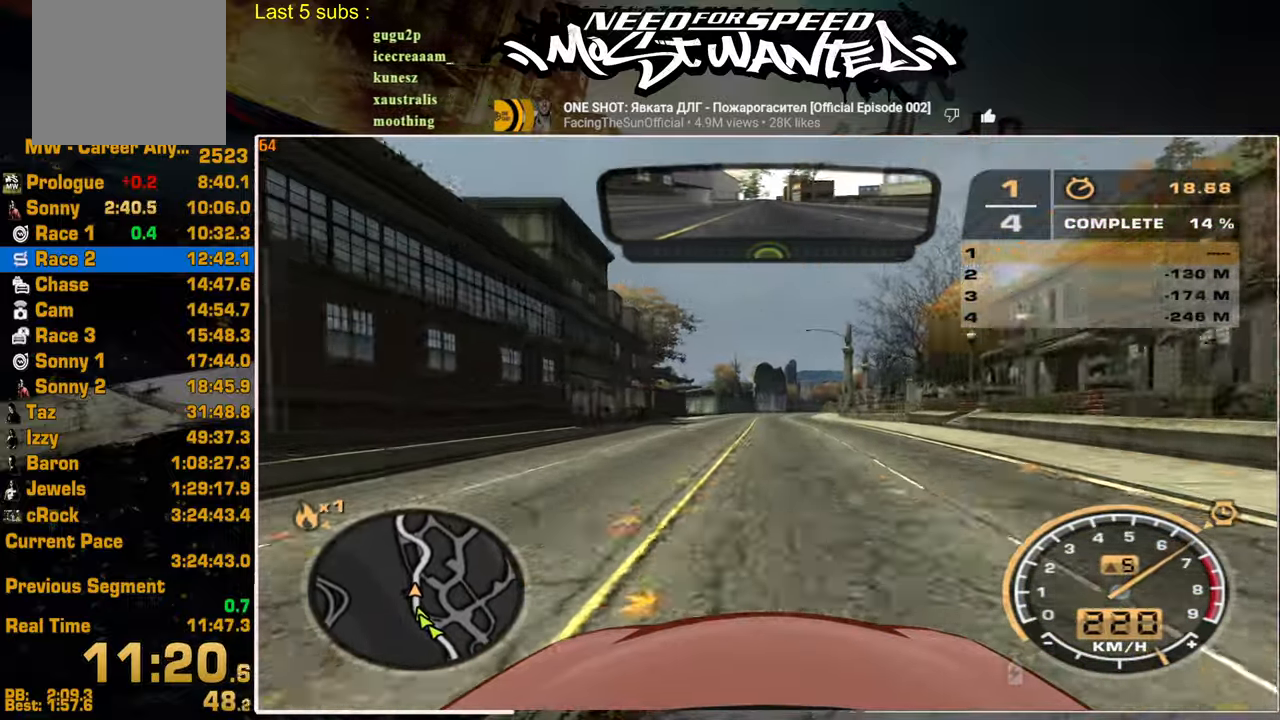
{"buttons": ["R2"], "left_stick": "center", "right_stick": "center", "events": []}
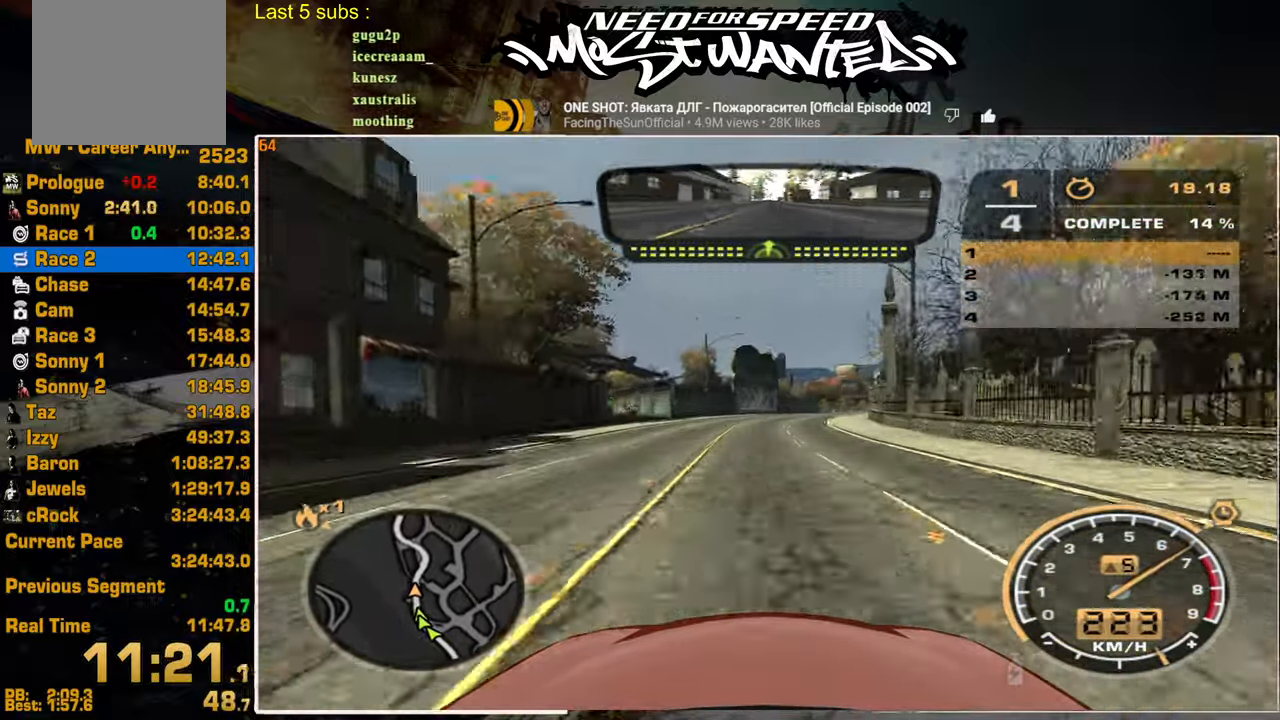
{"buttons": ["R2"], "left_stick": "center", "right_stick": "center", "events": []}
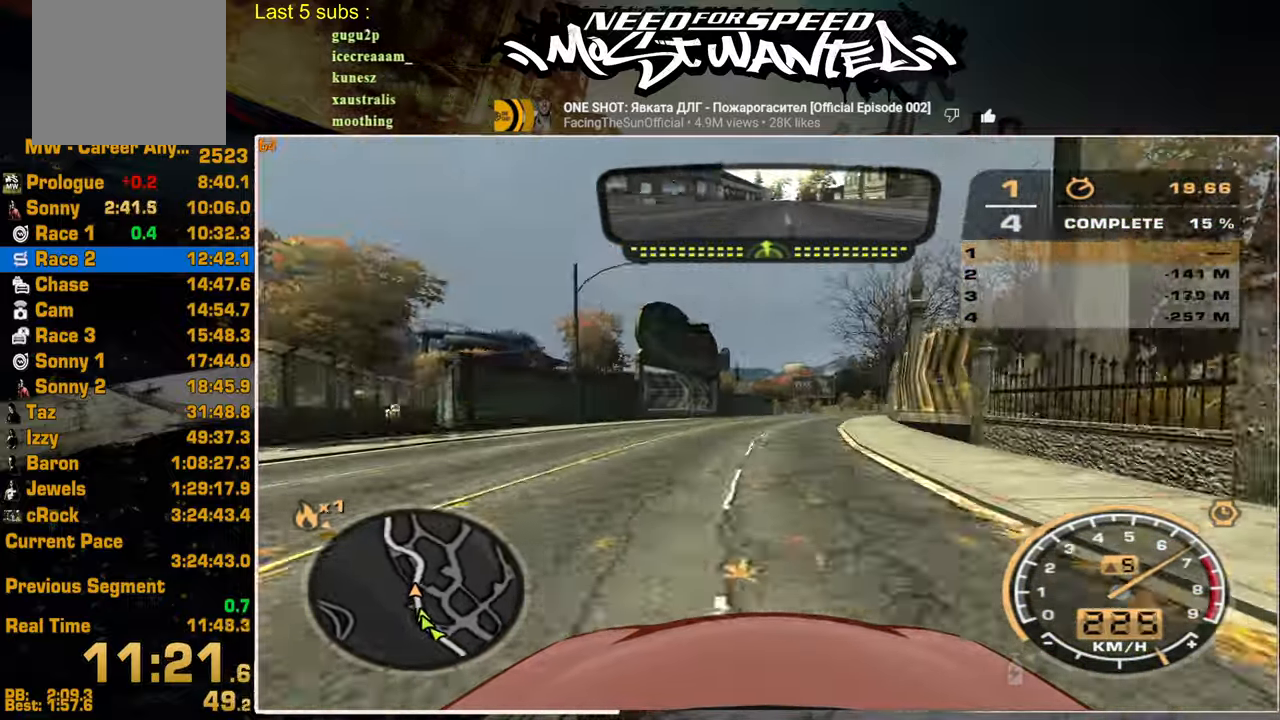
{"buttons": ["R2"], "left_stick": "center", "right_stick": "center", "events": []}
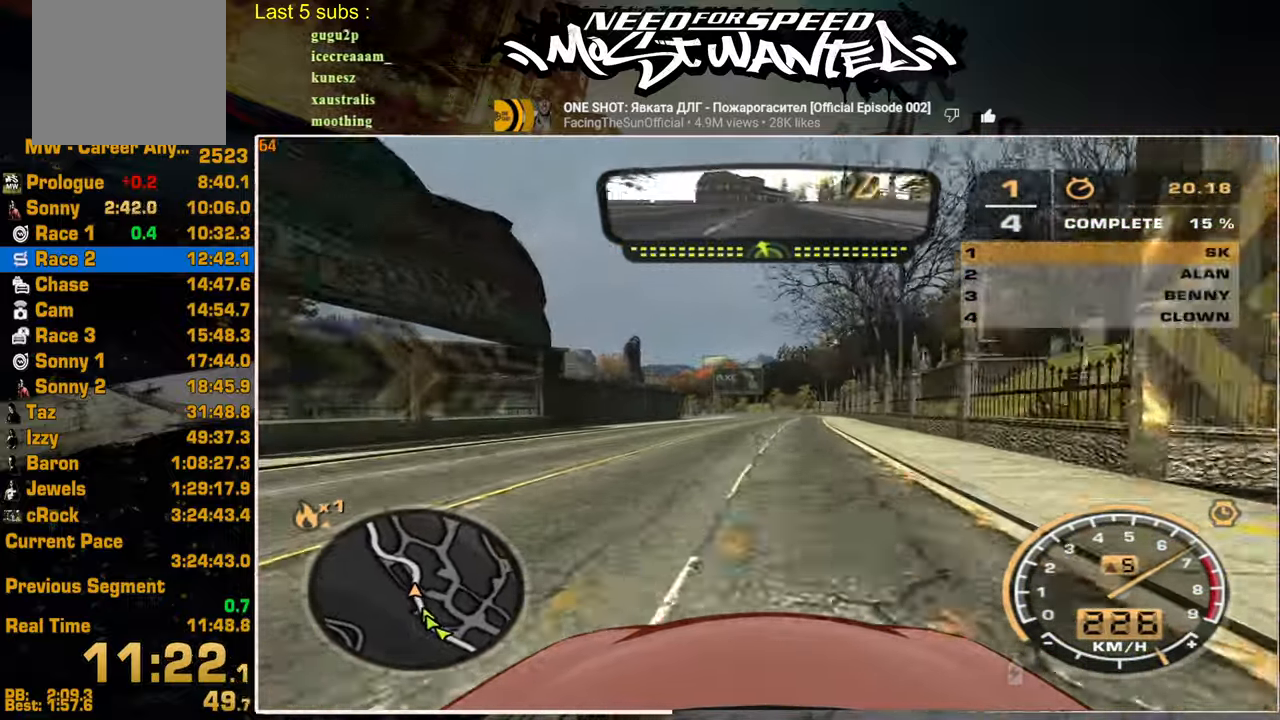
{"buttons": ["R2"], "left_stick": "up", "right_stick": "center", "events": [[384, "left_stick", "up"]]}
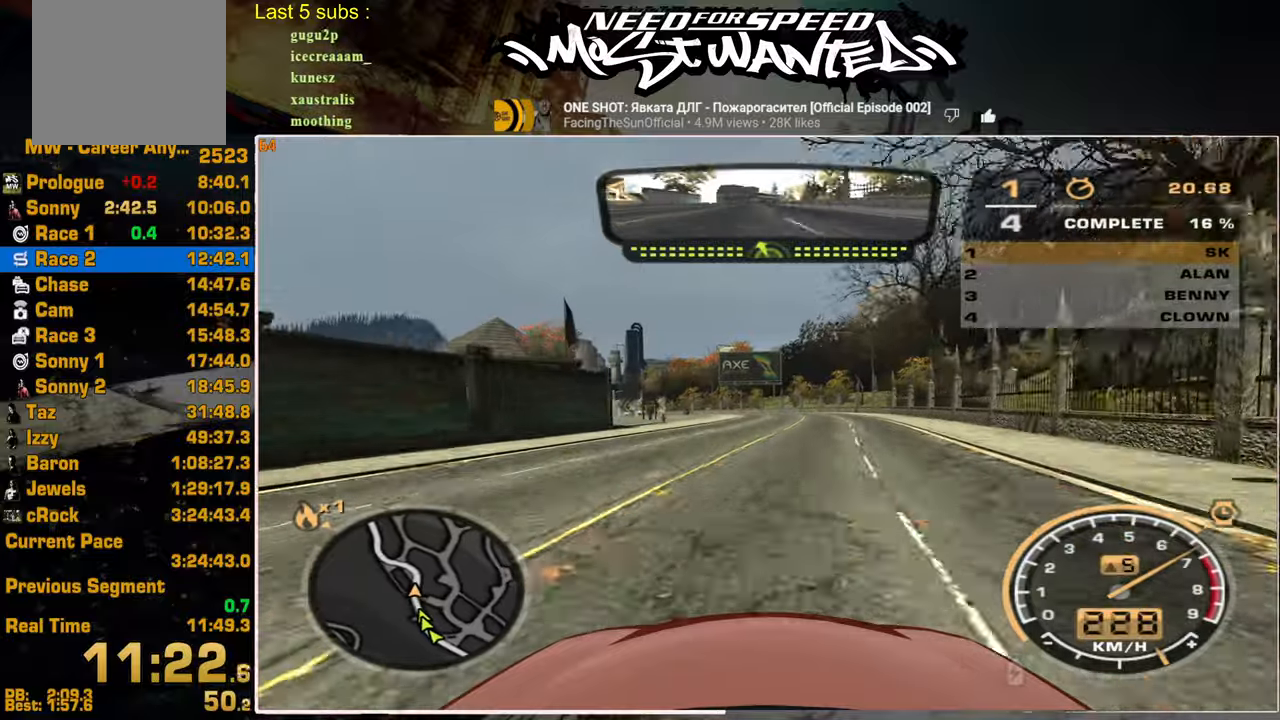
{"buttons": ["R2"], "left_stick": "up", "right_stick": "center", "events": []}
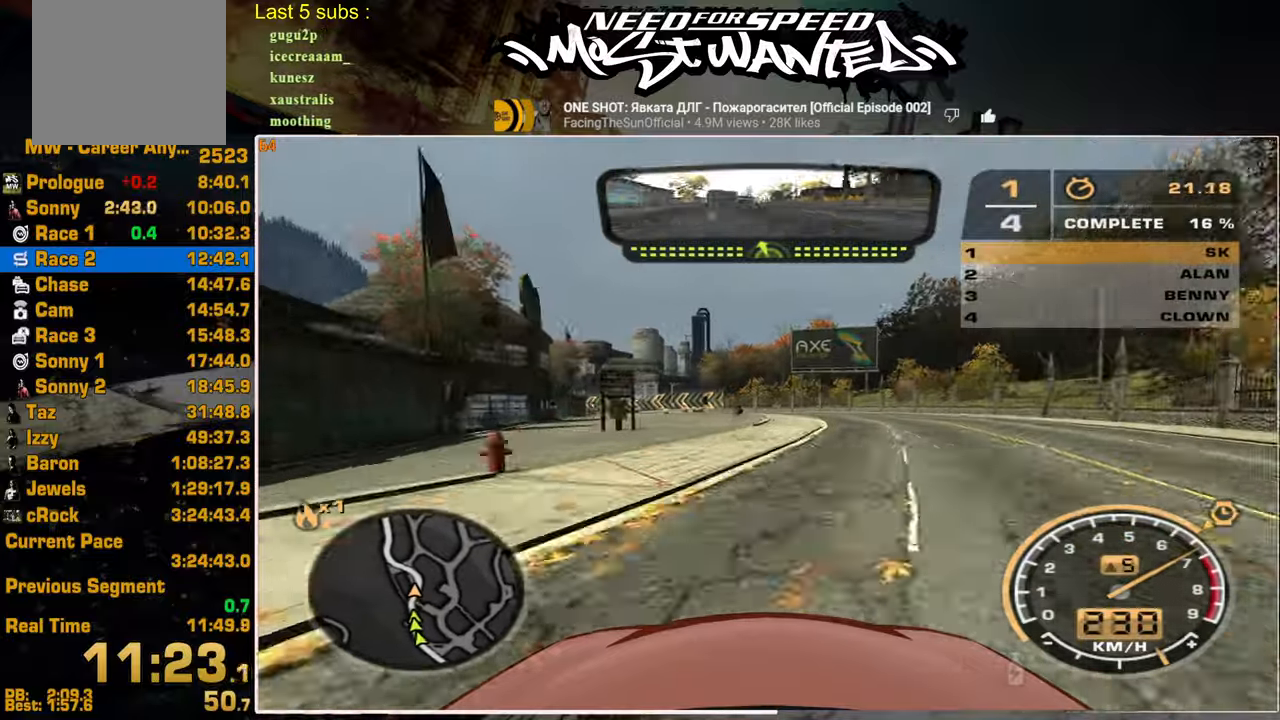
{"buttons": ["R2"], "left_stick": "up", "right_stick": "center", "events": []}
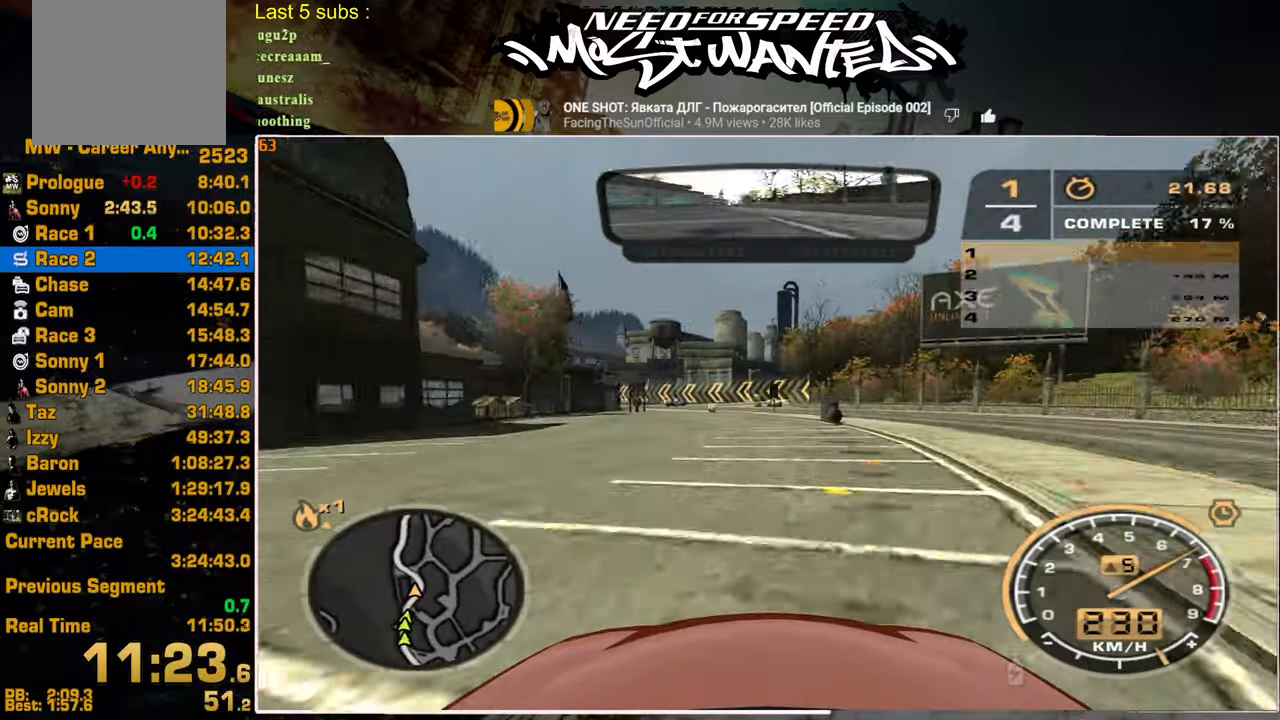
{"buttons": ["R2"], "left_stick": "up", "right_stick": "center", "events": []}
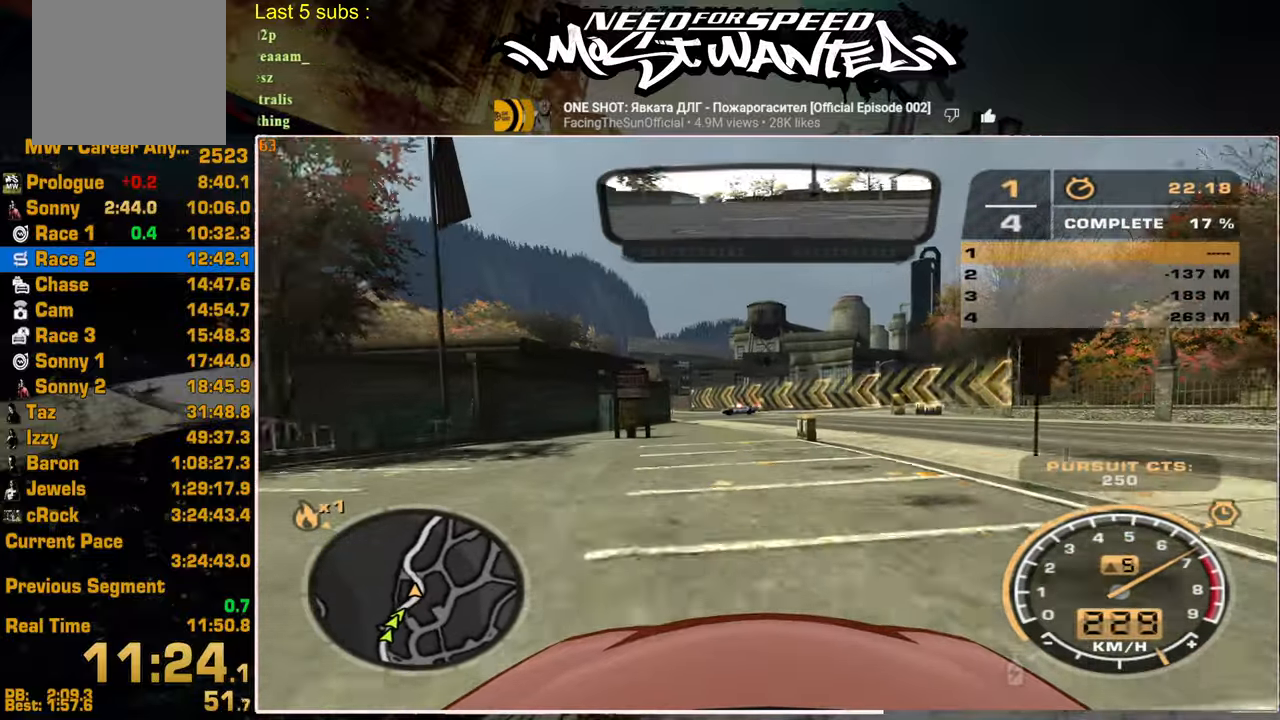
{"buttons": ["R2"], "left_stick": "up", "right_stick": "center", "events": []}
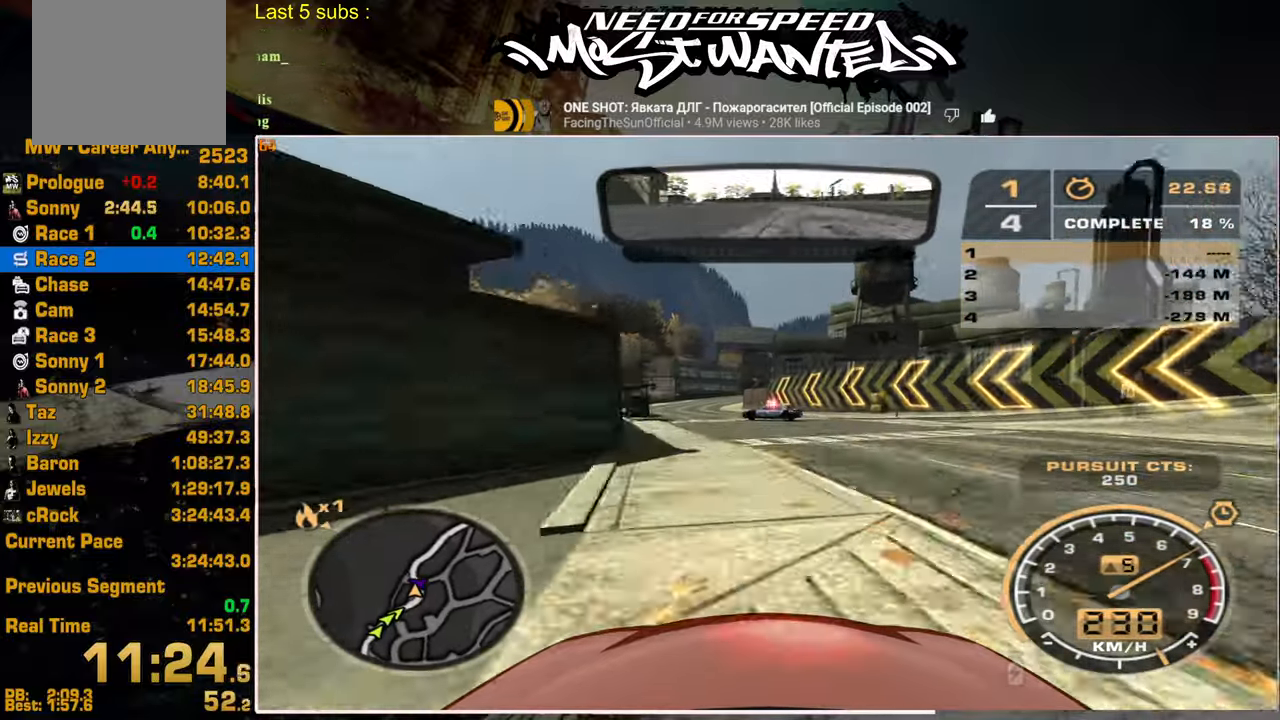
{"buttons": ["R2"], "left_stick": "up", "right_stick": "center", "events": []}
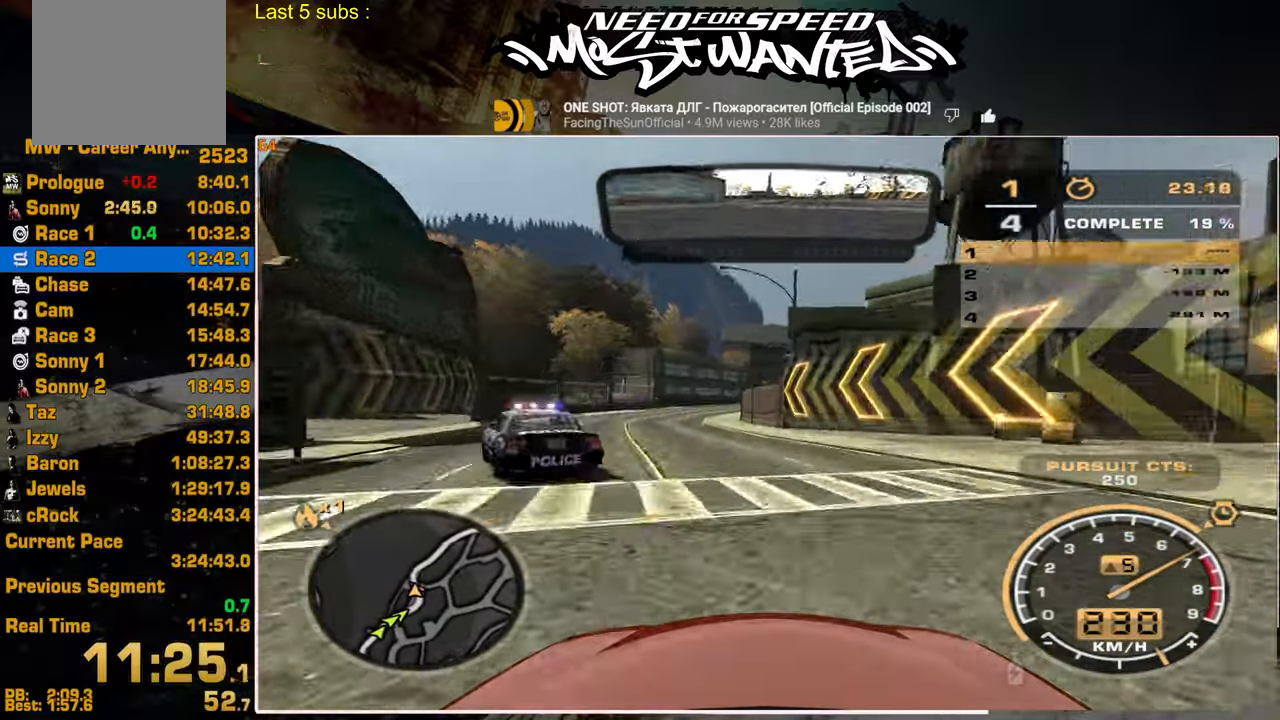
{"buttons": ["R2"], "left_stick": "center", "right_stick": "center", "events": [[50, "left_stick", "center"]]}